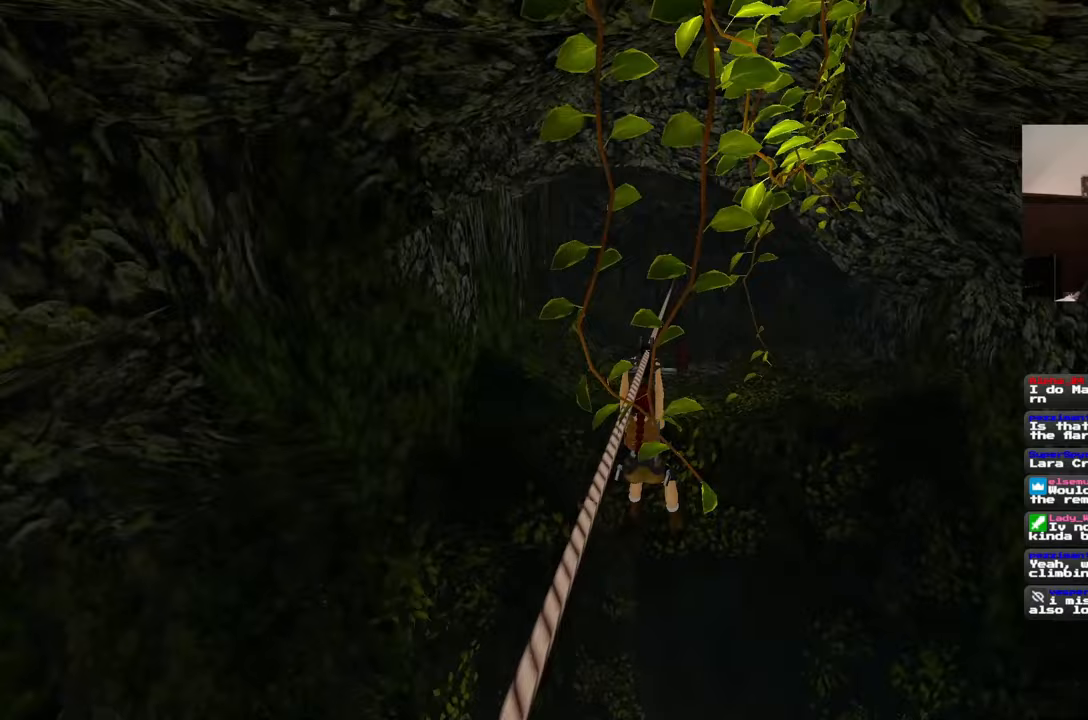
Gameplay with a controller (PlayStation layout); each line is a JSON object with the inputs held at the frame after it. "events" lists button and stick changes between this image and that frame as [ms after this image, input, new state], when the widget could be followed in between. Not read: L2 L3 R2 R3 SQUARE START.
{"buttons": ["CROSS"], "left_stick": "center", "right_stick": "center", "events": [[500, "CROSS", "down"]]}
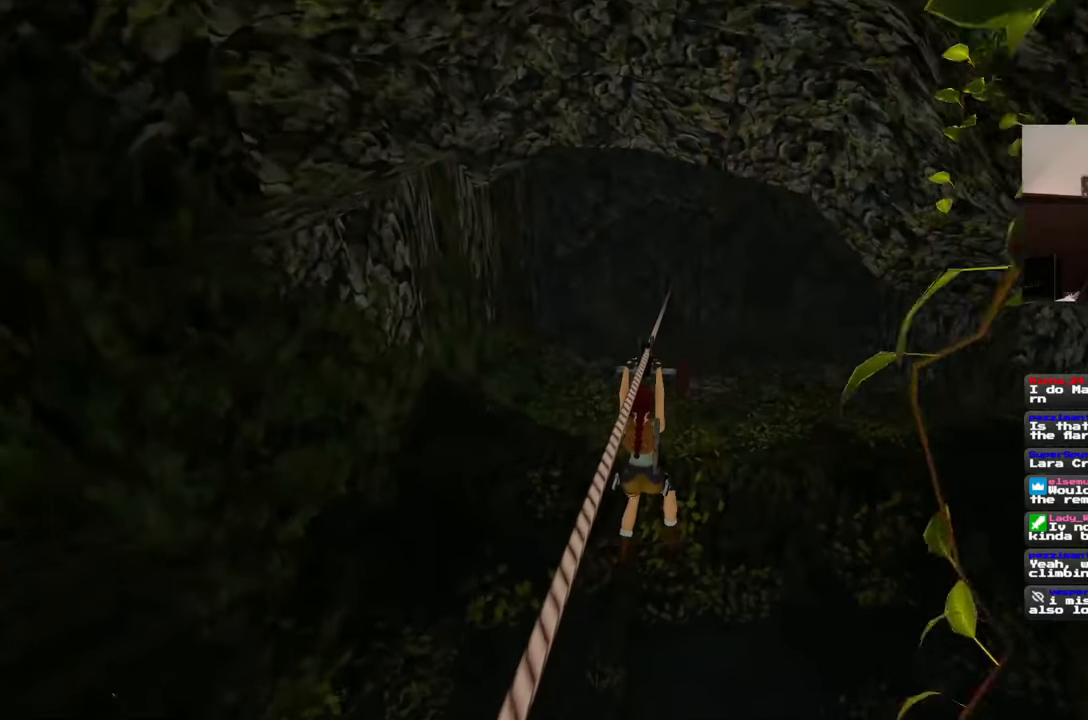
{"buttons": [], "left_stick": "center", "right_stick": "center"}
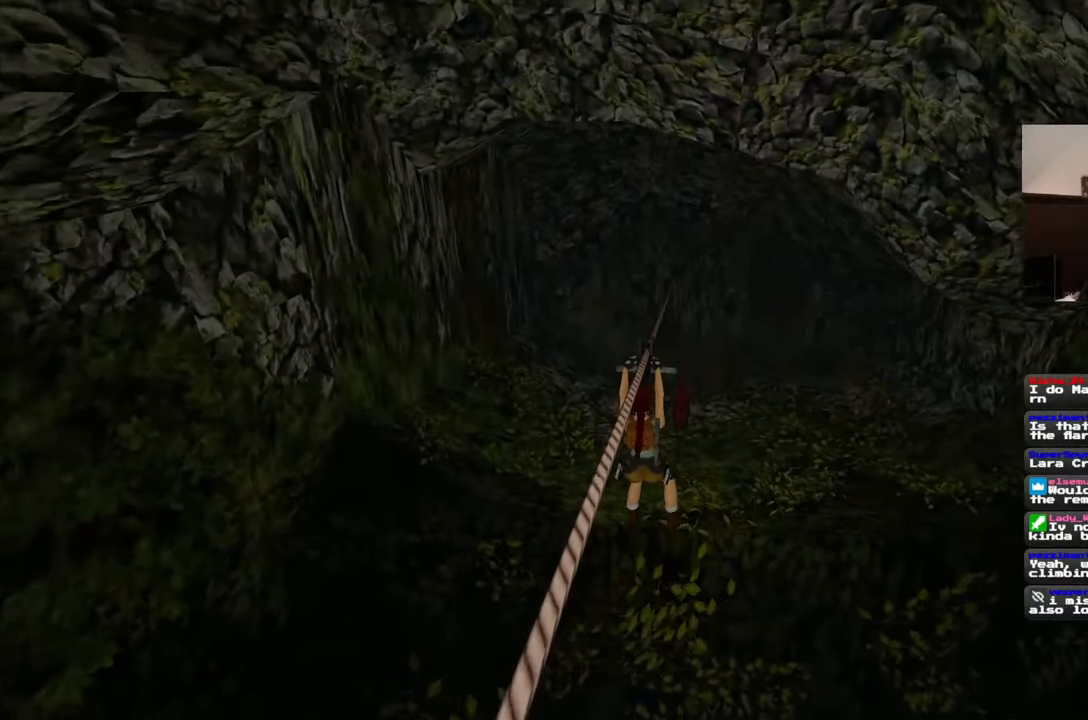
{"buttons": [], "left_stick": "center", "right_stick": "center"}
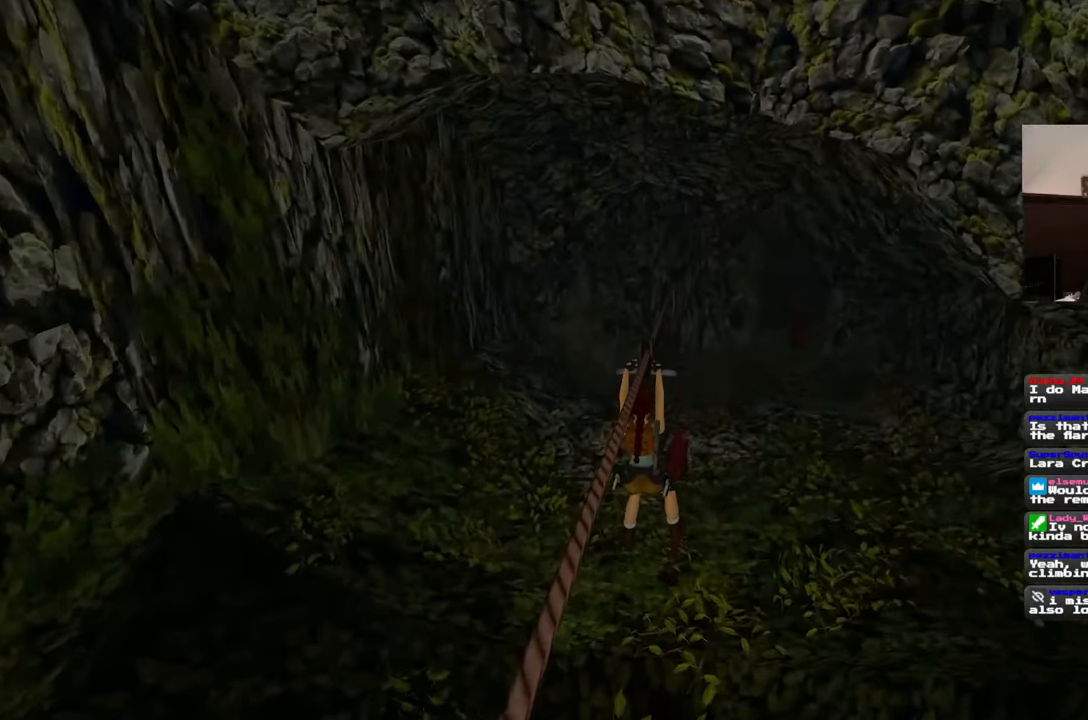
{"buttons": [], "left_stick": "center", "right_stick": "center", "events": []}
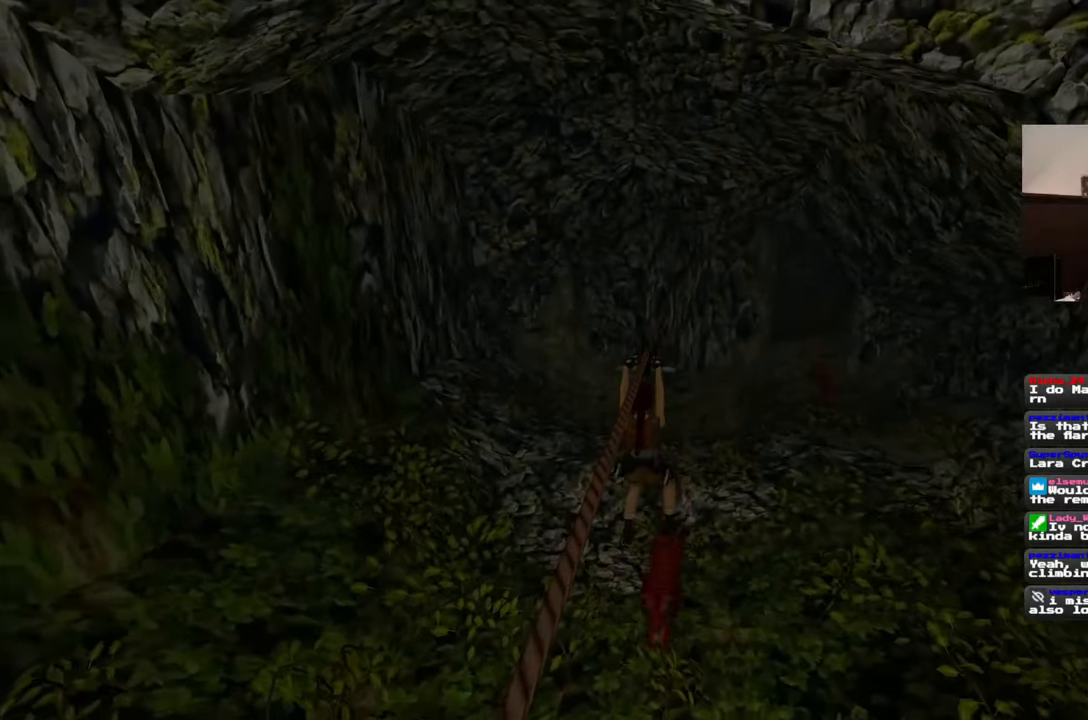
{"buttons": [], "left_stick": "center", "right_stick": "center"}
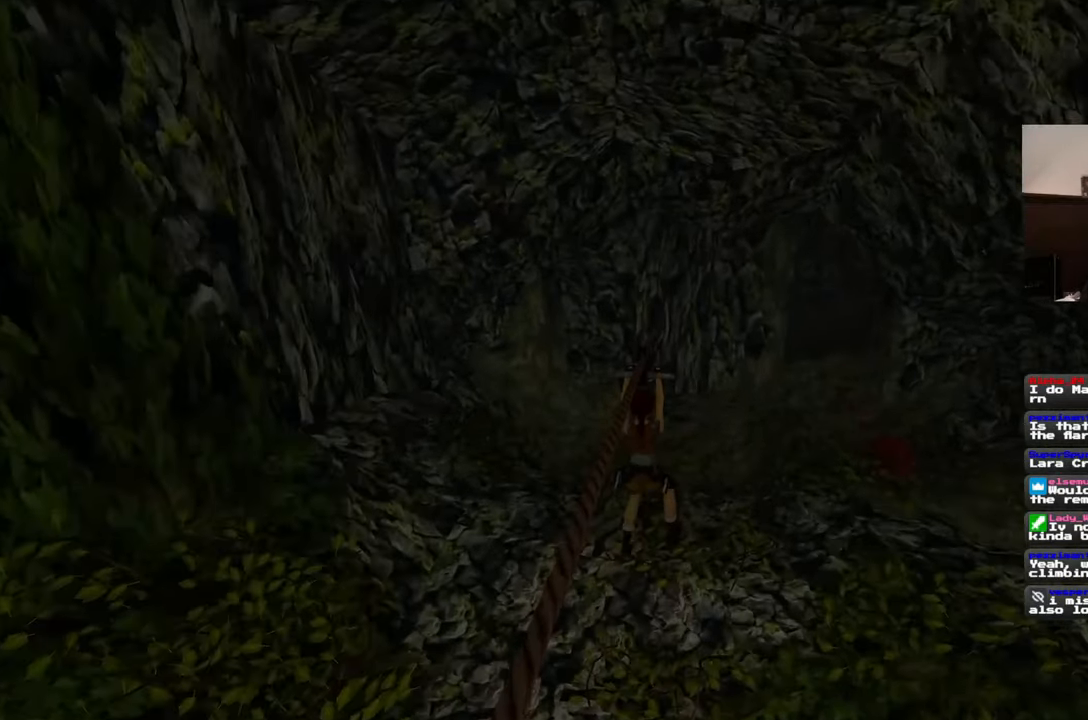
{"buttons": [], "left_stick": "up", "right_stick": "center", "events": [[483, "left_stick", "up"]]}
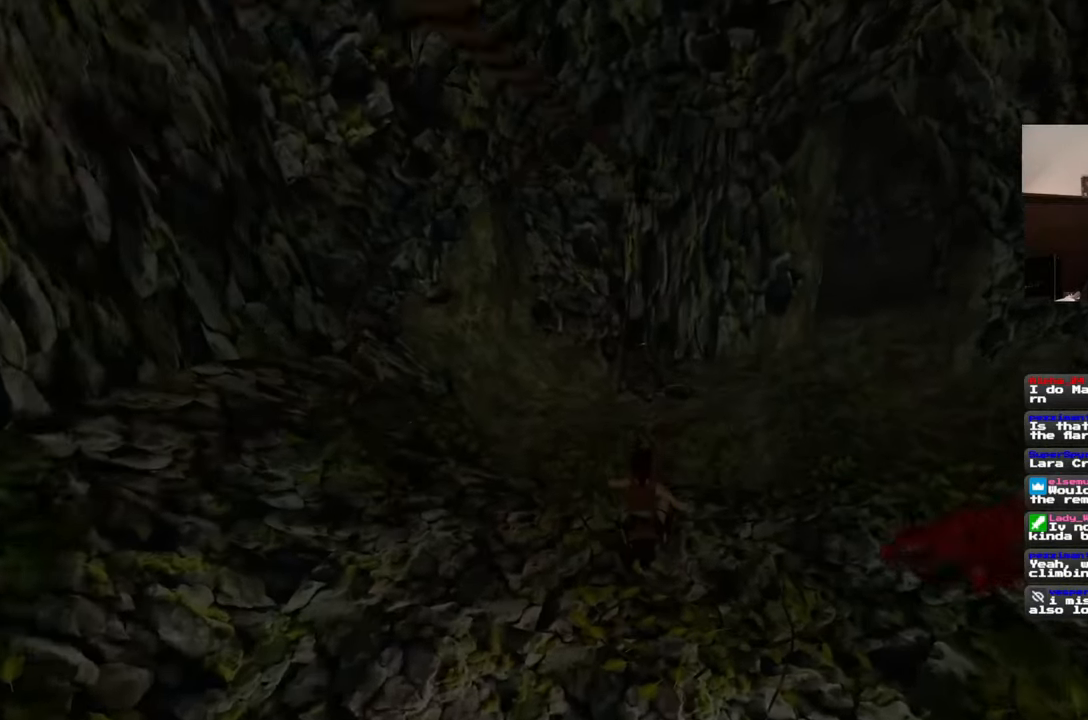
{"buttons": [], "left_stick": "up-right", "right_stick": "center", "events": [[117, "right_stick", "right"], [217, "right_stick", "center"], [283, "left_stick", "up-right"]]}
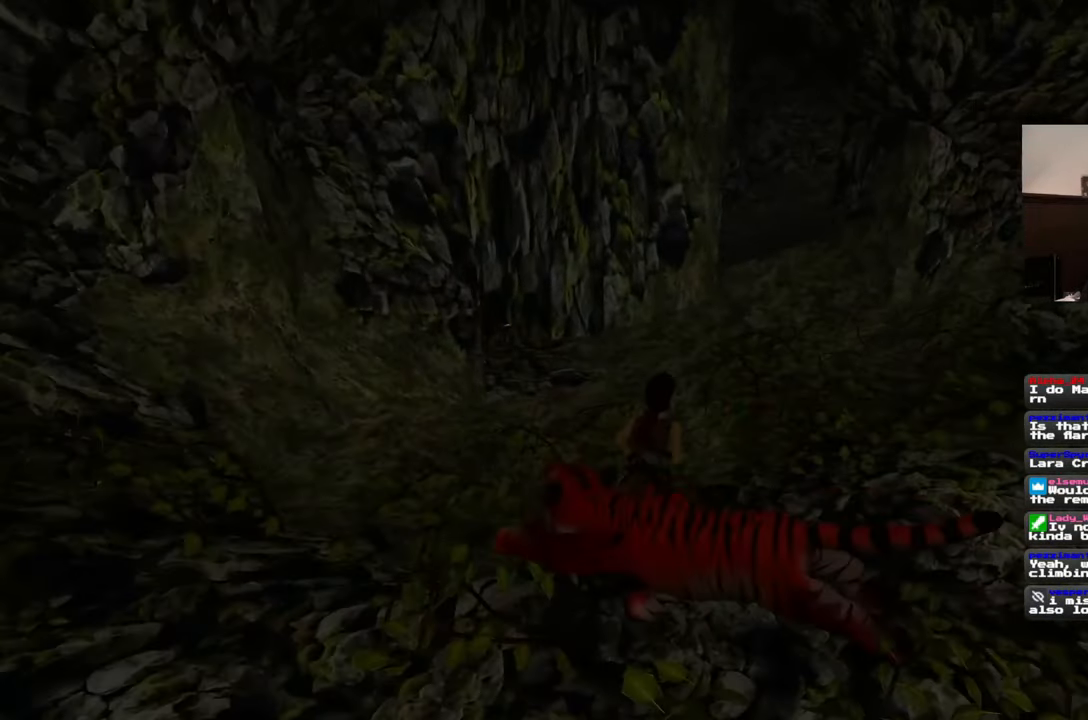
{"buttons": [], "left_stick": "up", "right_stick": "center", "events": [[167, "left_stick", "up"]]}
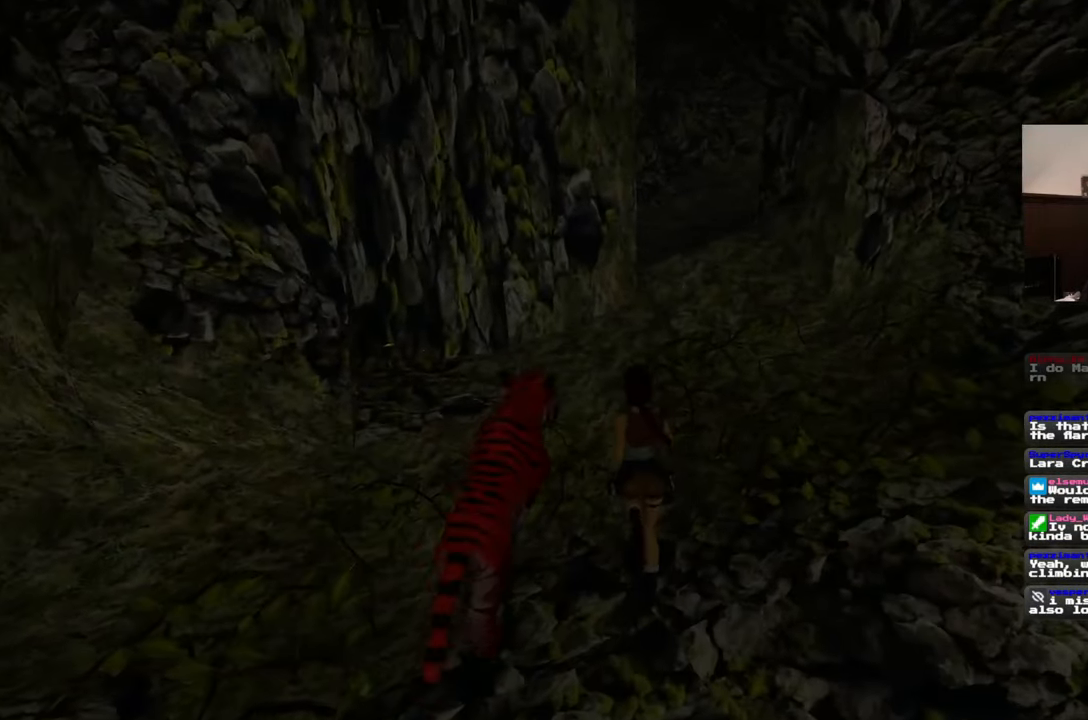
{"buttons": [], "left_stick": "up", "right_stick": "center", "events": [[50, "left_stick", "up-right"], [267, "left_stick", "up"]]}
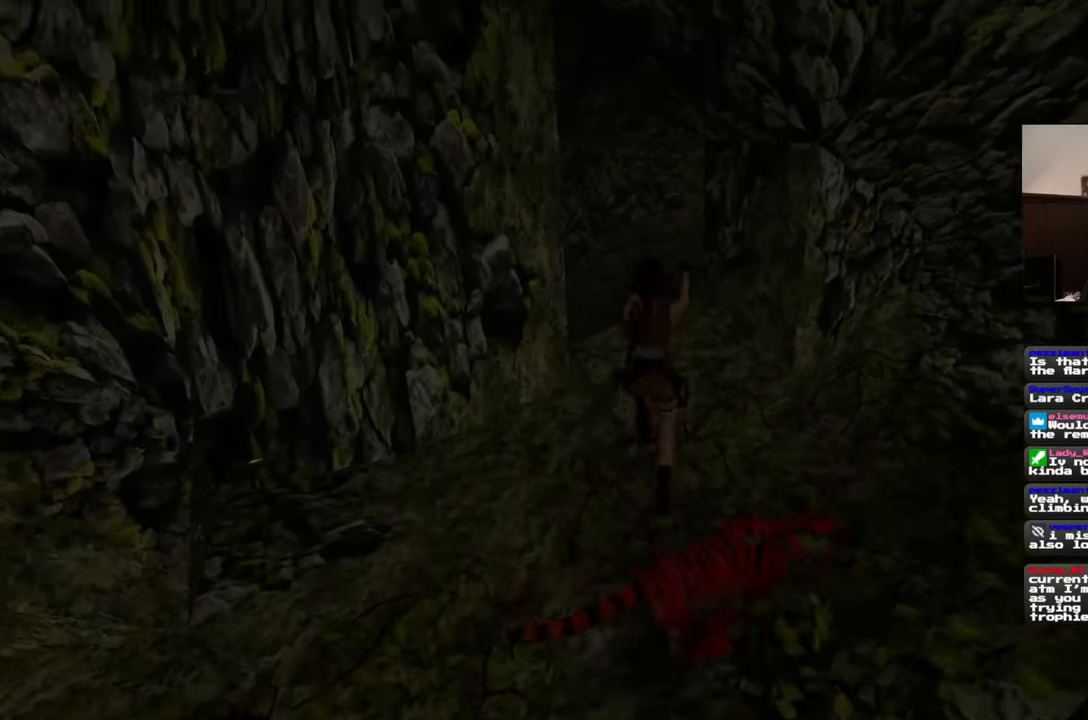
{"buttons": [], "left_stick": "up", "right_stick": "center", "events": []}
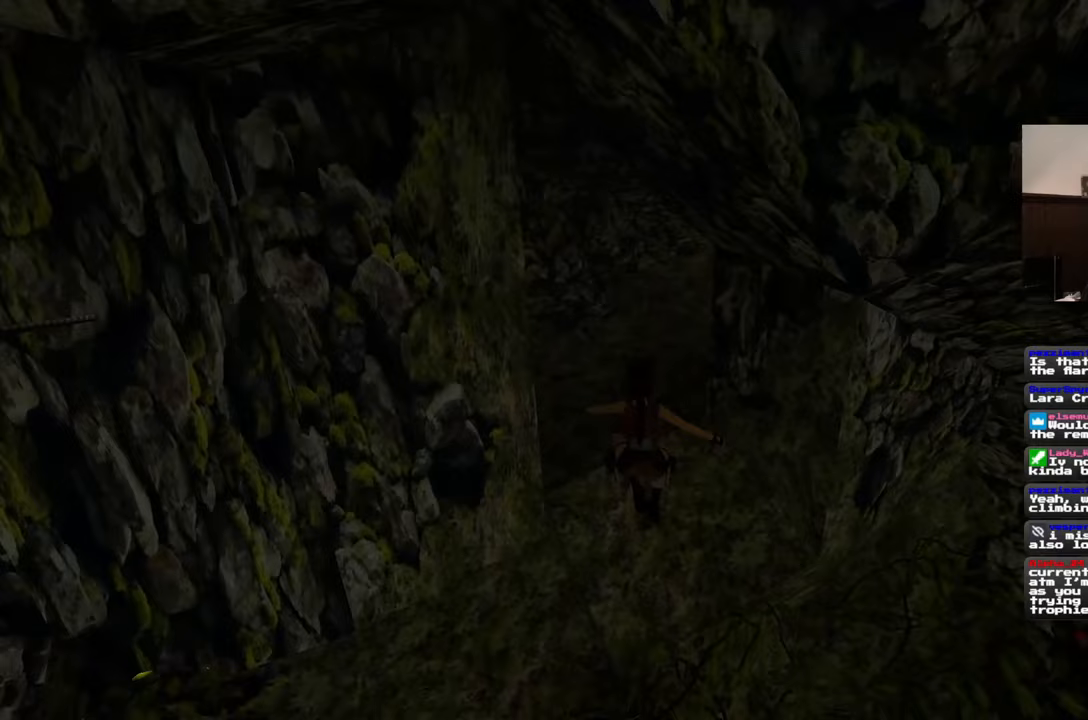
{"buttons": [], "left_stick": "up", "right_stick": "center", "events": [[67, "left_stick", "up-right"], [183, "left_stick", "up"]]}
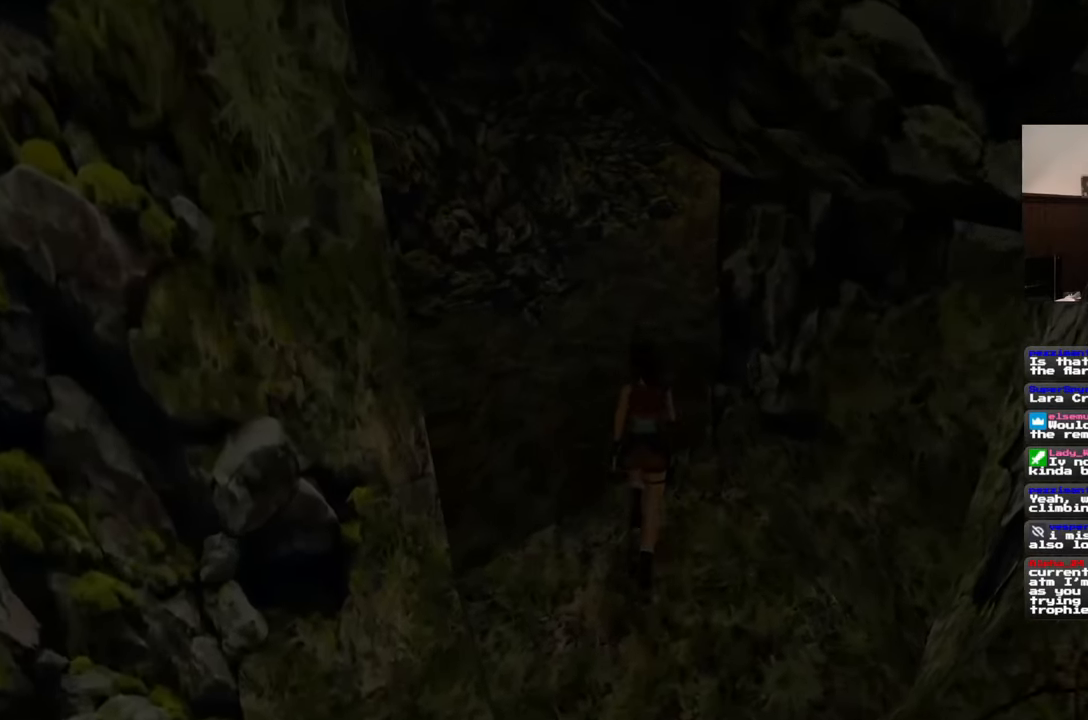
{"buttons": [], "left_stick": "up", "right_stick": "center", "events": [[267, "left_stick", "up-right"], [483, "left_stick", "up"]]}
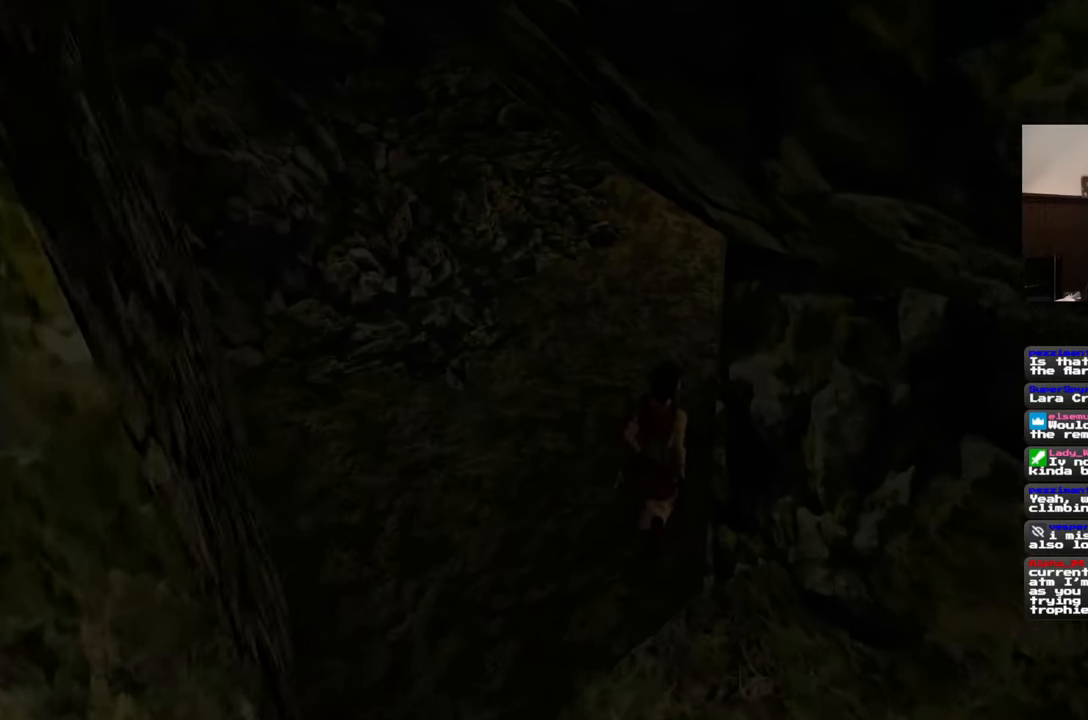
{"buttons": [], "left_stick": "up", "right_stick": "center", "events": []}
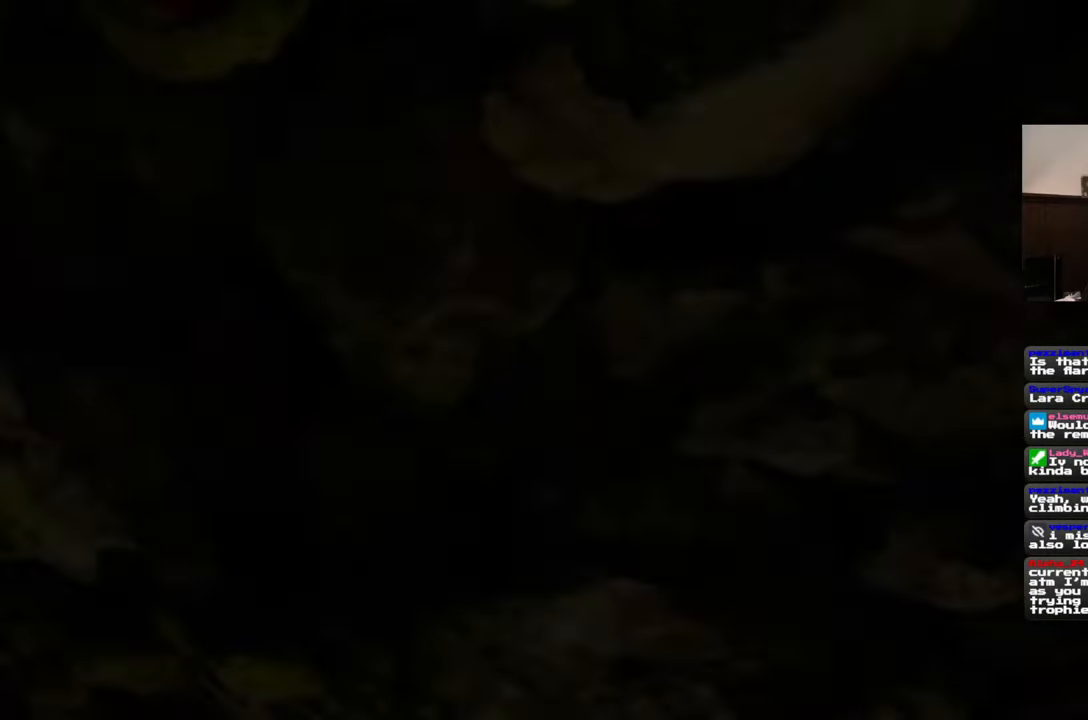
{"buttons": [], "left_stick": "up", "right_stick": "center", "events": []}
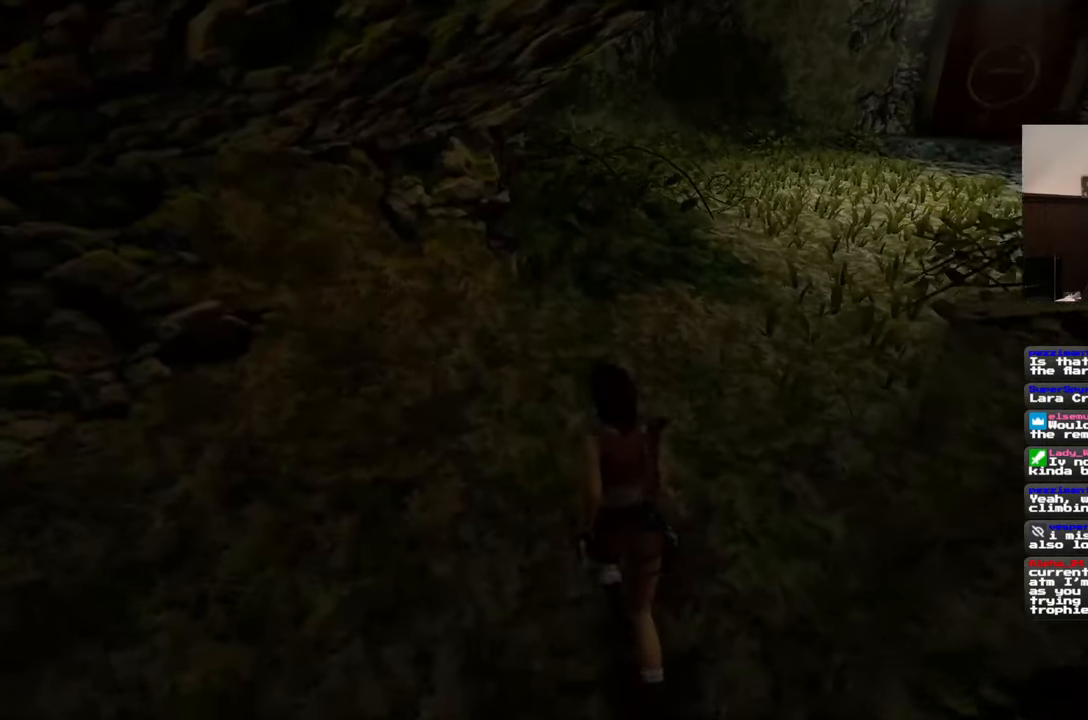
{"buttons": [], "left_stick": "up-right", "right_stick": "center", "events": [[150, "left_stick", "up-right"]]}
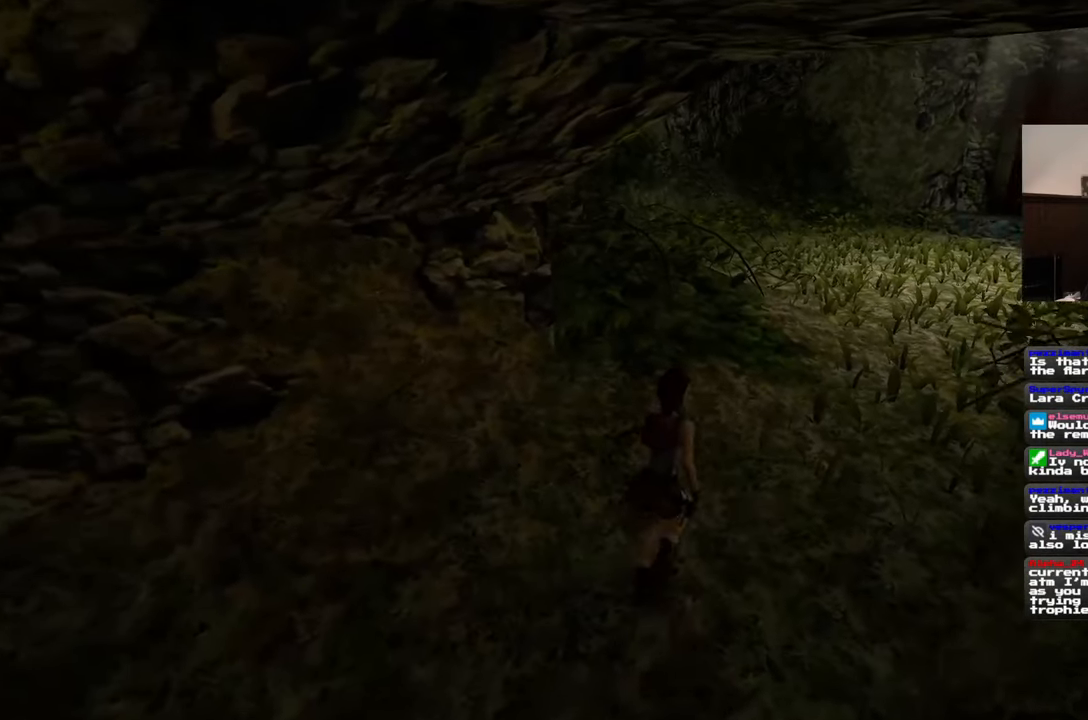
{"buttons": [], "left_stick": "up-right", "right_stick": "center", "events": []}
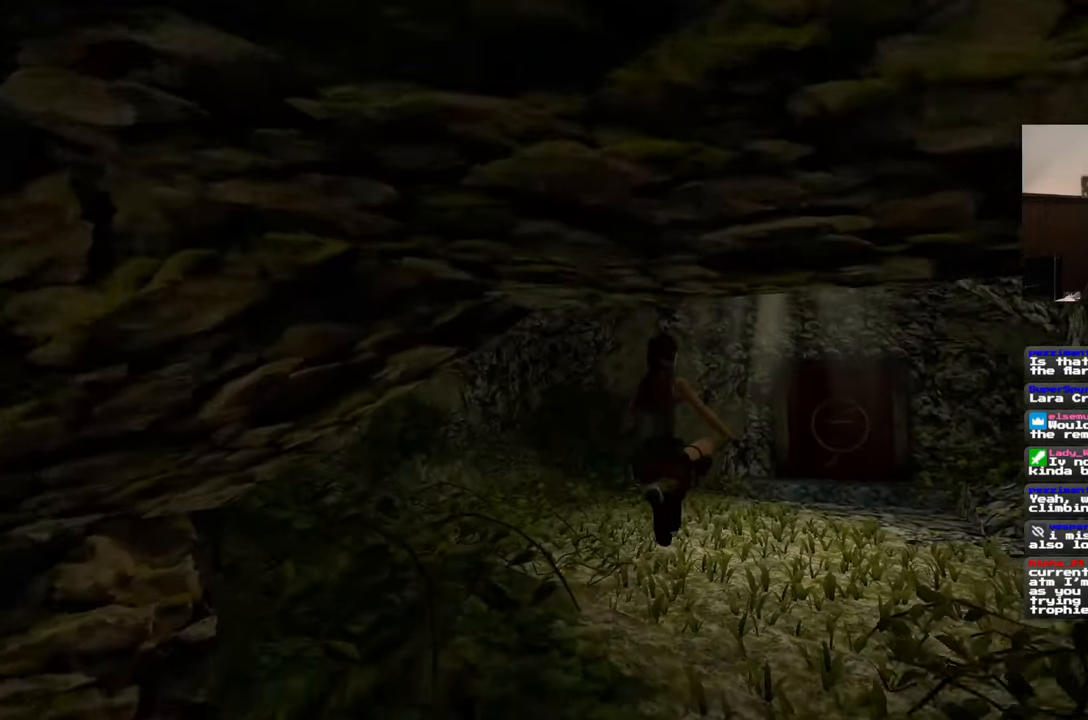
{"buttons": [], "left_stick": "up", "right_stick": "center", "events": [[300, "left_stick", "up"]]}
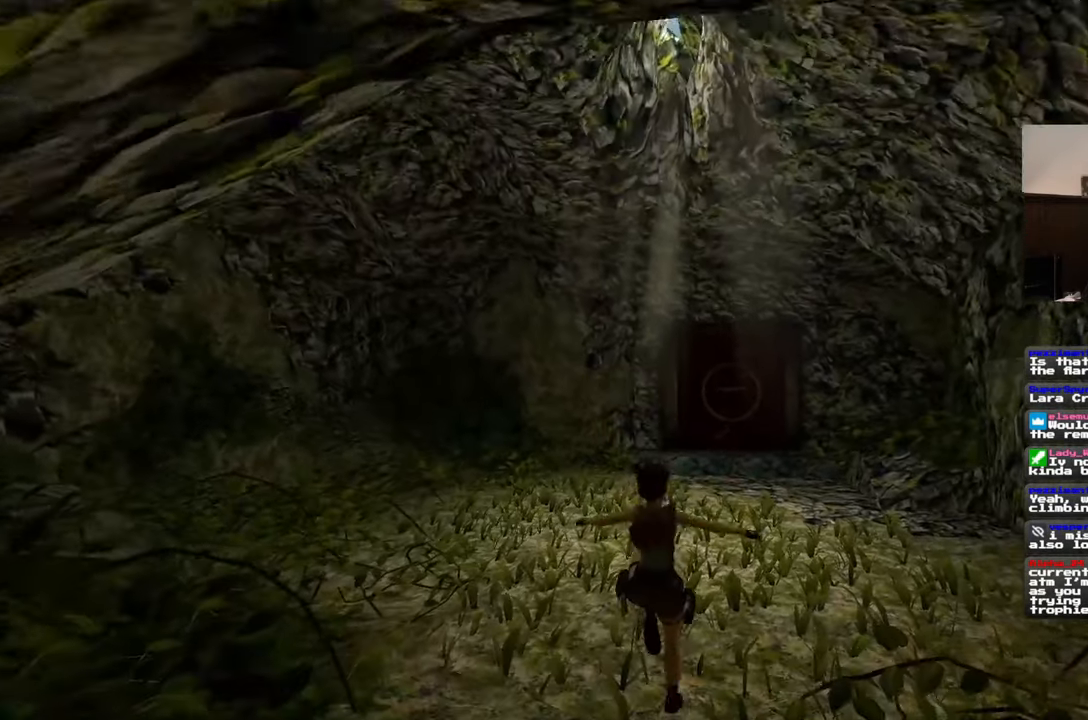
{"buttons": [], "left_stick": "up", "right_stick": "center", "events": []}
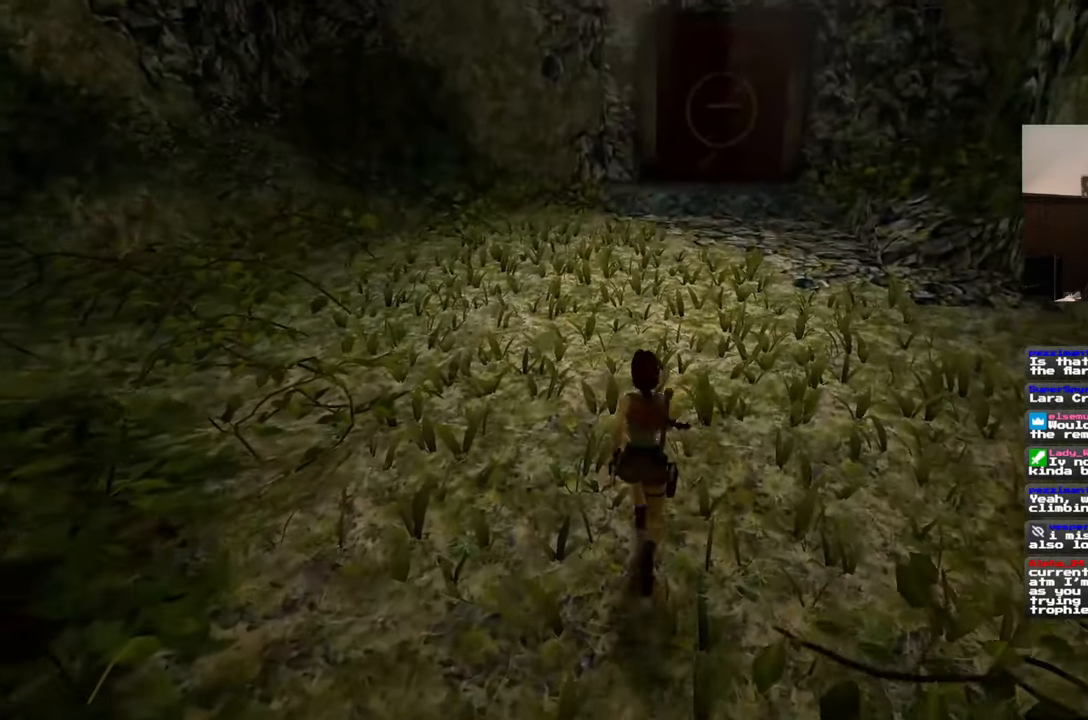
{"buttons": [], "left_stick": "up", "right_stick": "center", "events": []}
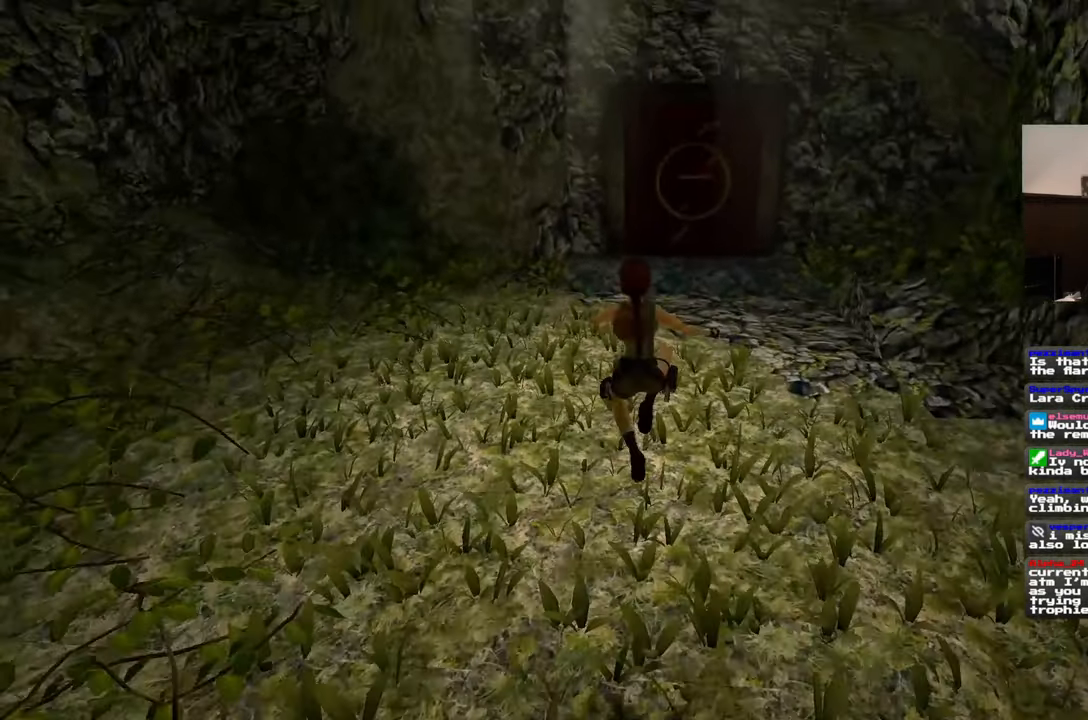
{"buttons": [], "left_stick": "up", "right_stick": "center", "events": [[100, "right_stick", "up"], [317, "right_stick", "center"], [333, "left_stick", "up-right"], [500, "left_stick", "up"]]}
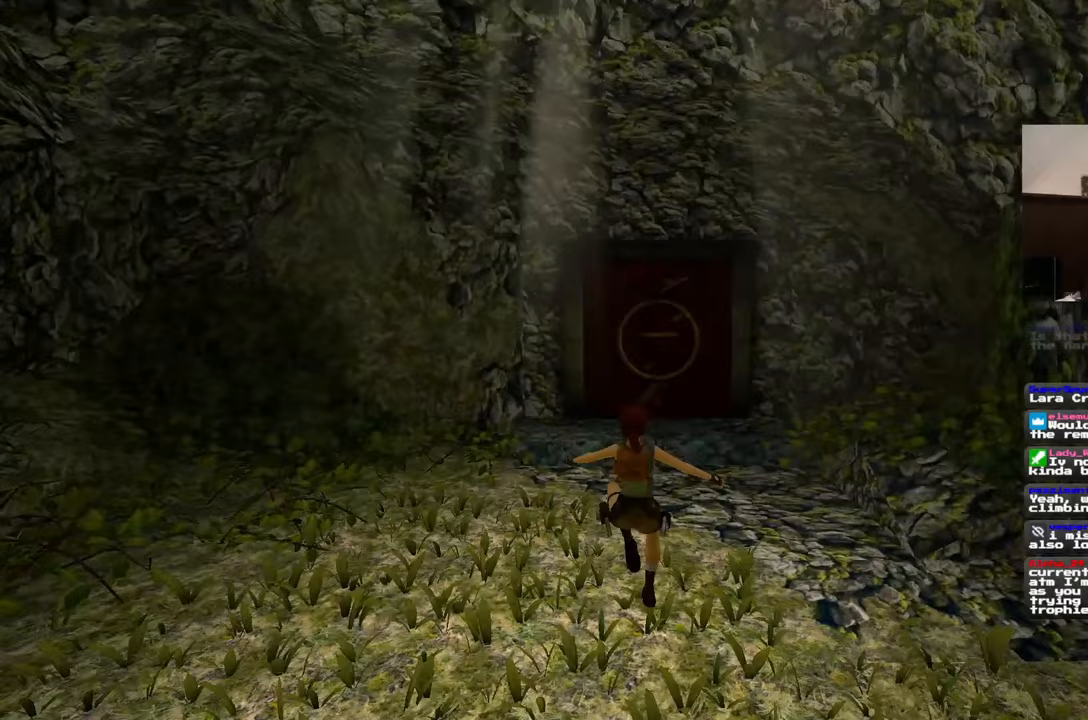
{"buttons": [], "left_stick": "up", "right_stick": "center", "events": []}
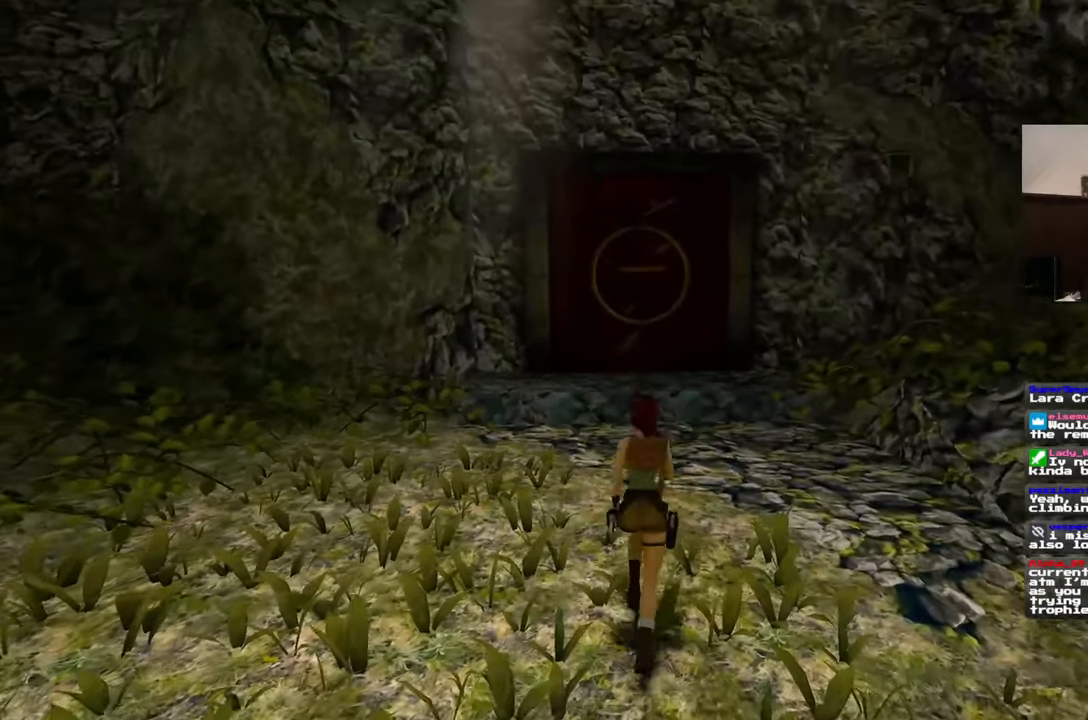
{"buttons": [], "left_stick": "up", "right_stick": "center", "events": []}
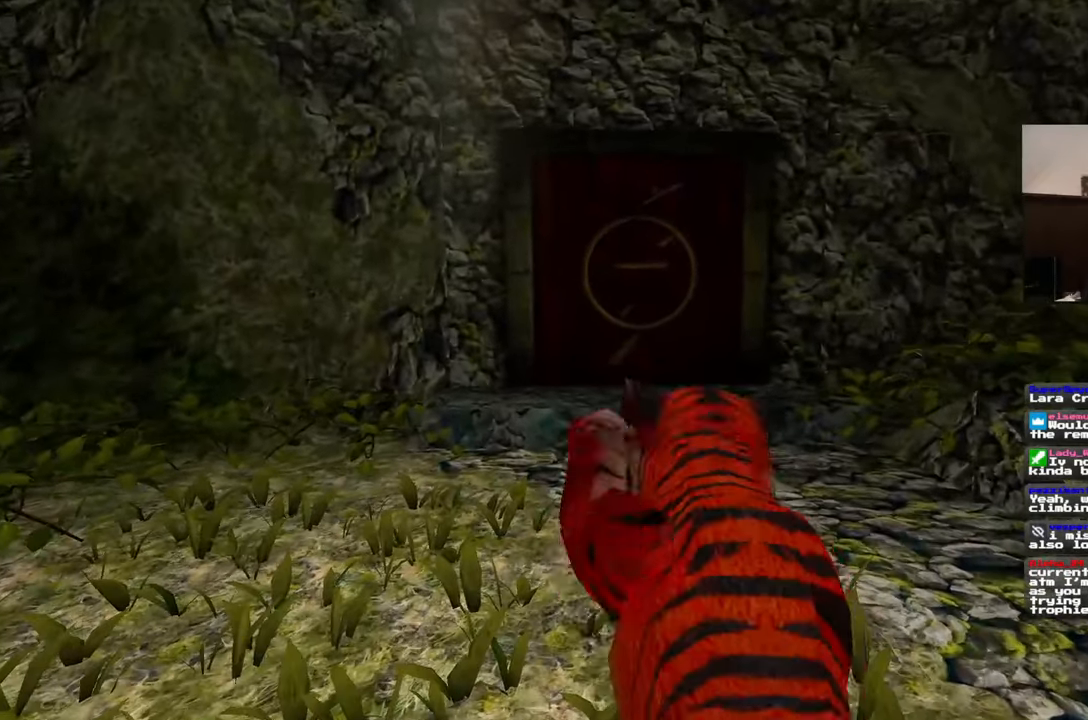
{"buttons": [], "left_stick": "up", "right_stick": "center", "events": [[217, "R1", "down"], [267, "R1", "up"], [333, "R1", "down"], [500, "R1", "up"]]}
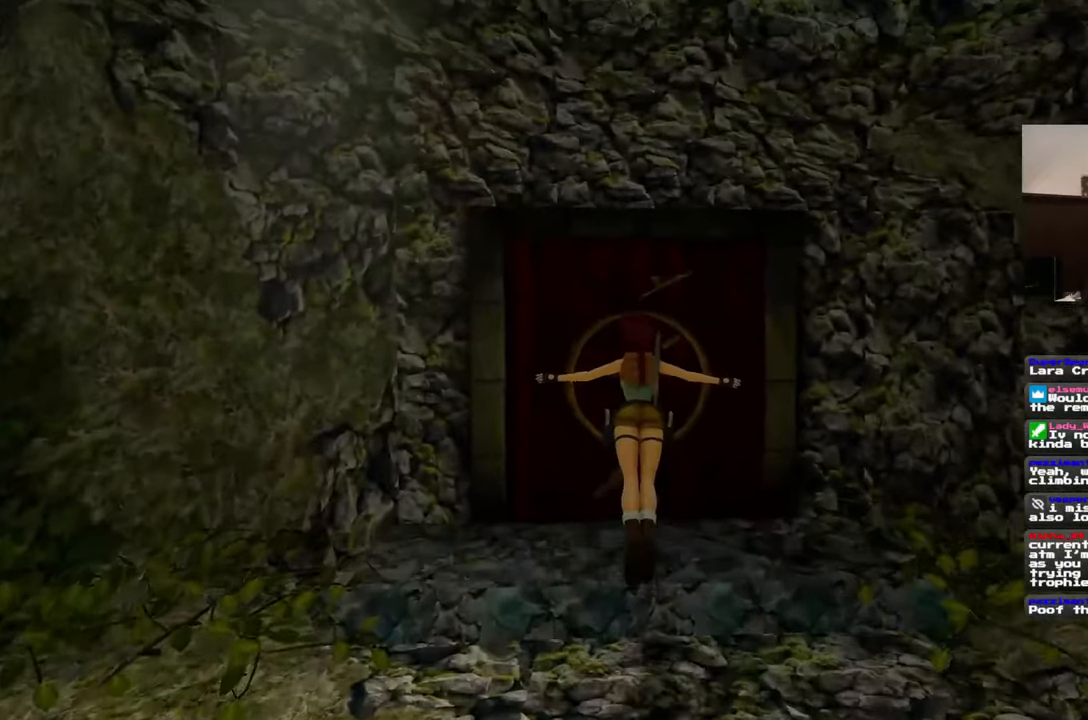
{"buttons": [], "left_stick": "center", "right_stick": "center", "events": [[33, "left_stick", "center"]]}